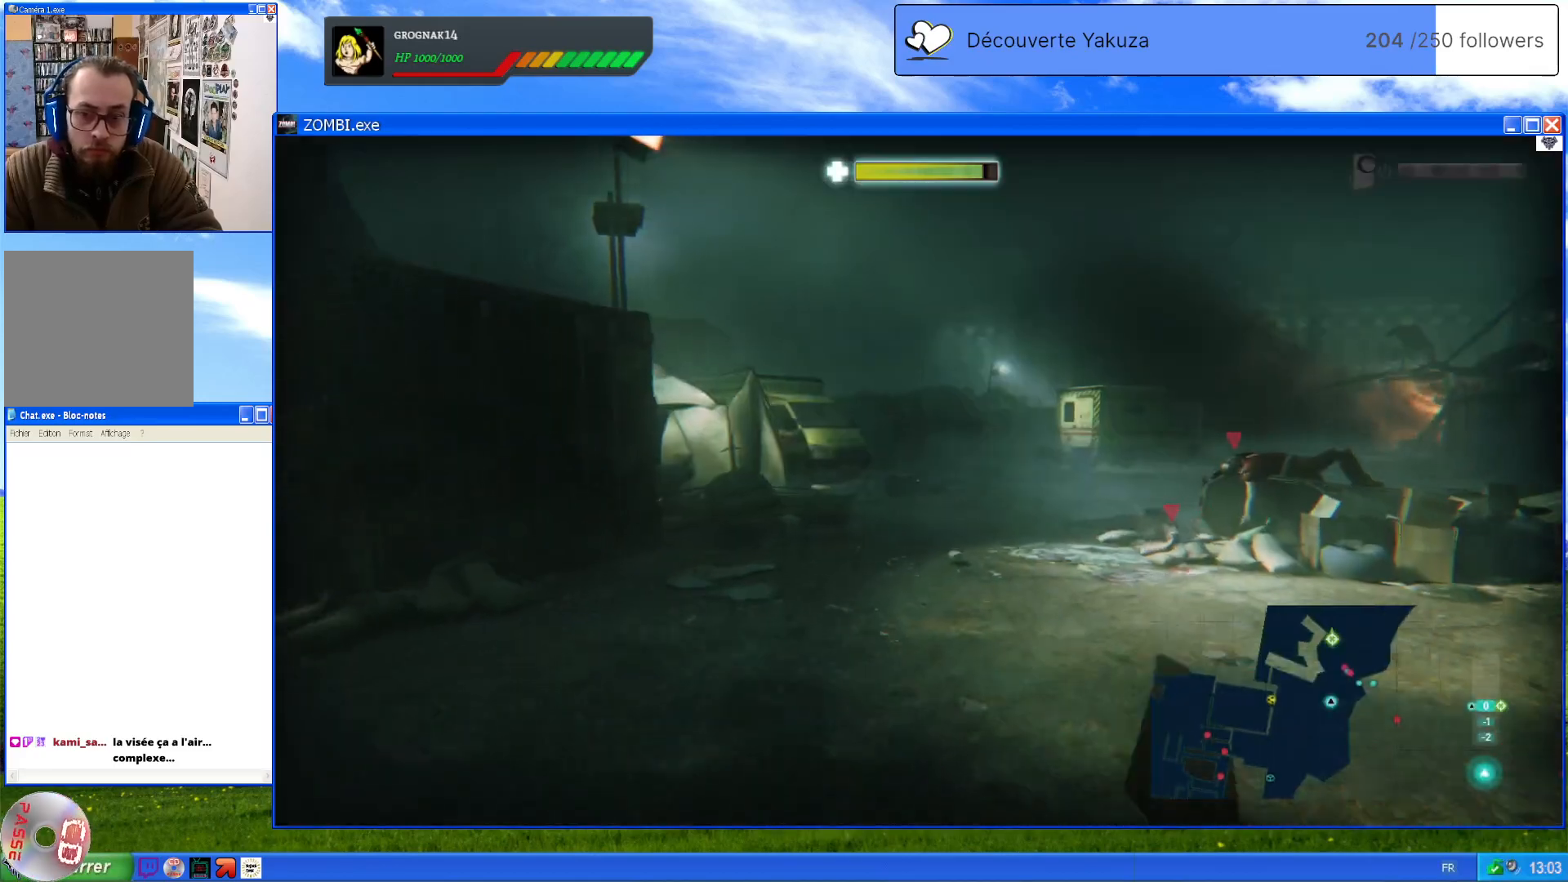
Gameplay with a controller (Xbox layout); each line is a JSON object with the inputs held at the frame after it. "events" lists button and stick changes between this image and that frame as [ms after this image, input, new state], when the widget could be followed in between. Not read: L3 Y.
{"buttons": [], "left_stick": "up", "right_stick": "center", "events": [[20, "right_stick", "down-right"], [400, "right_stick", "center"]]}
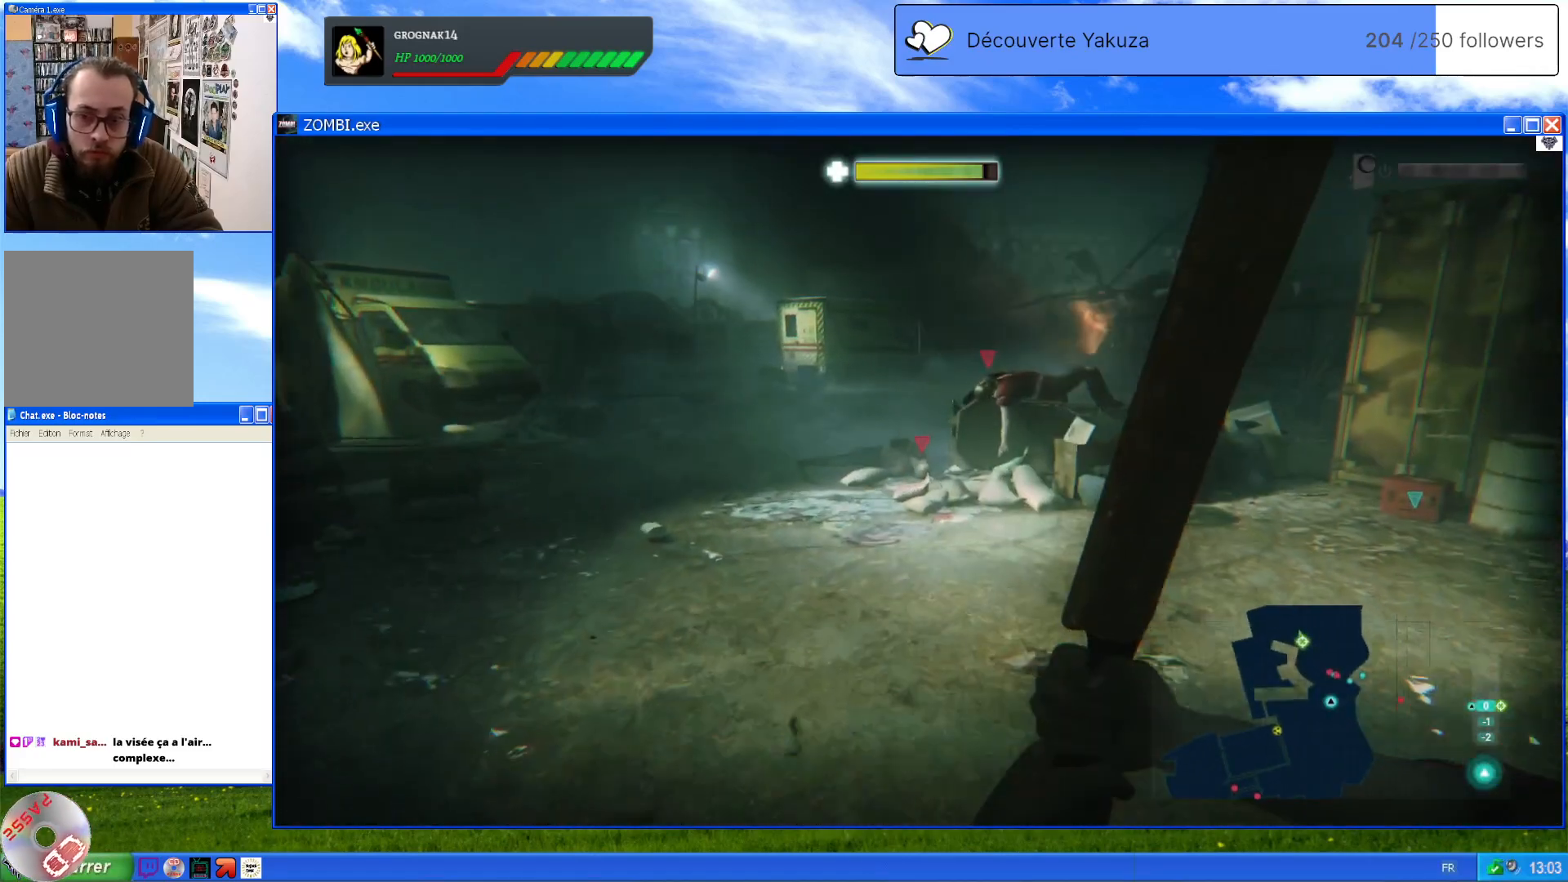
{"buttons": [], "left_stick": "up", "right_stick": "center", "events": [[120, "right_stick", "right"], [320, "right_stick", "center"]]}
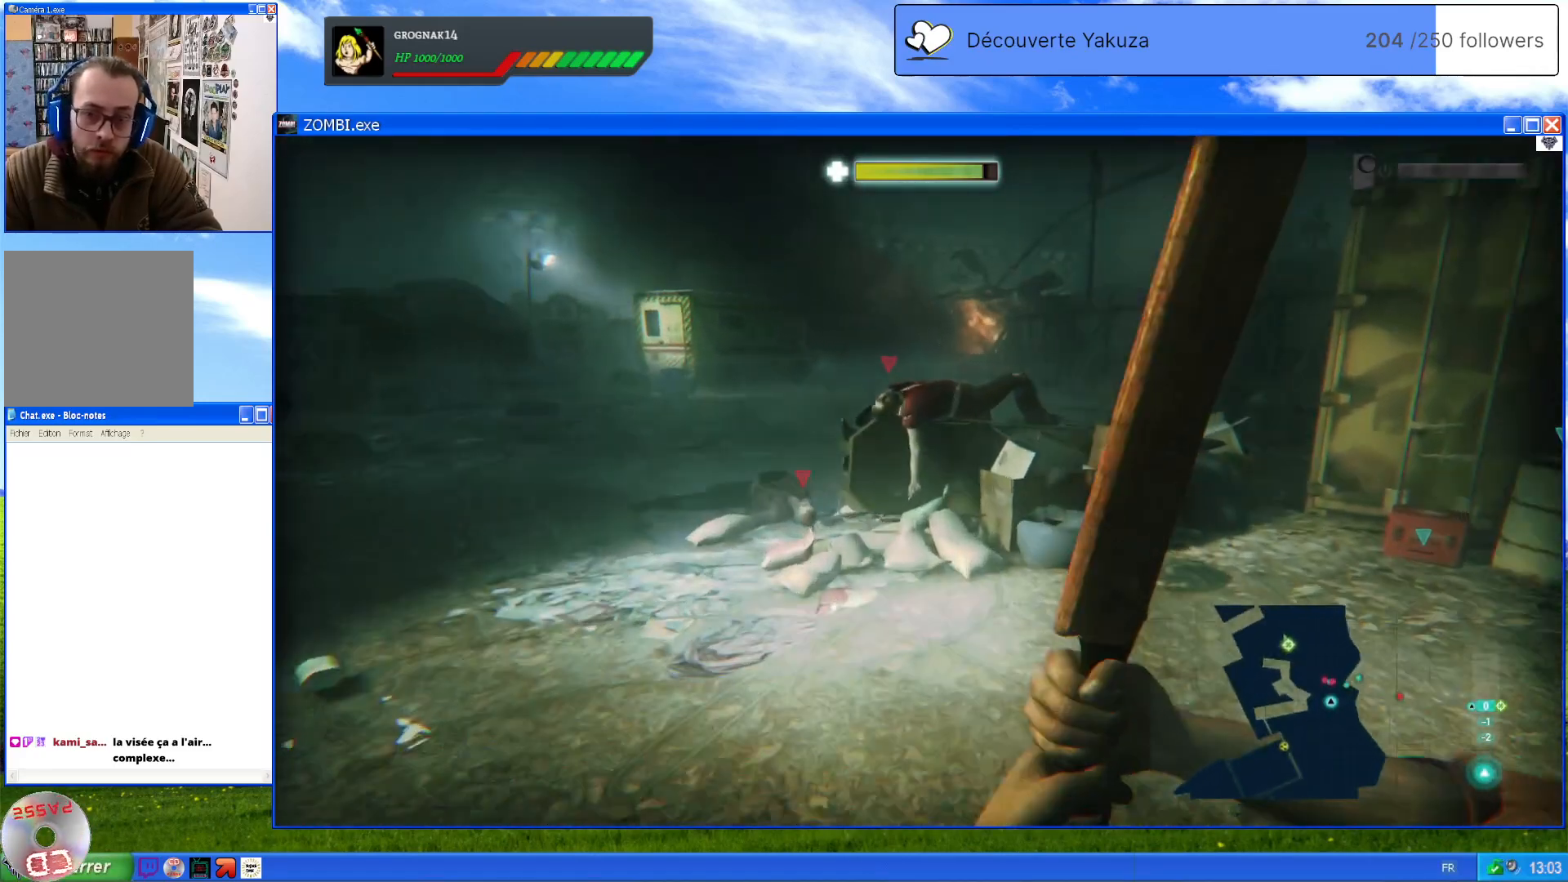
{"buttons": ["L2"], "left_stick": "up", "right_stick": "center", "events": [[140, "L2", "down"]]}
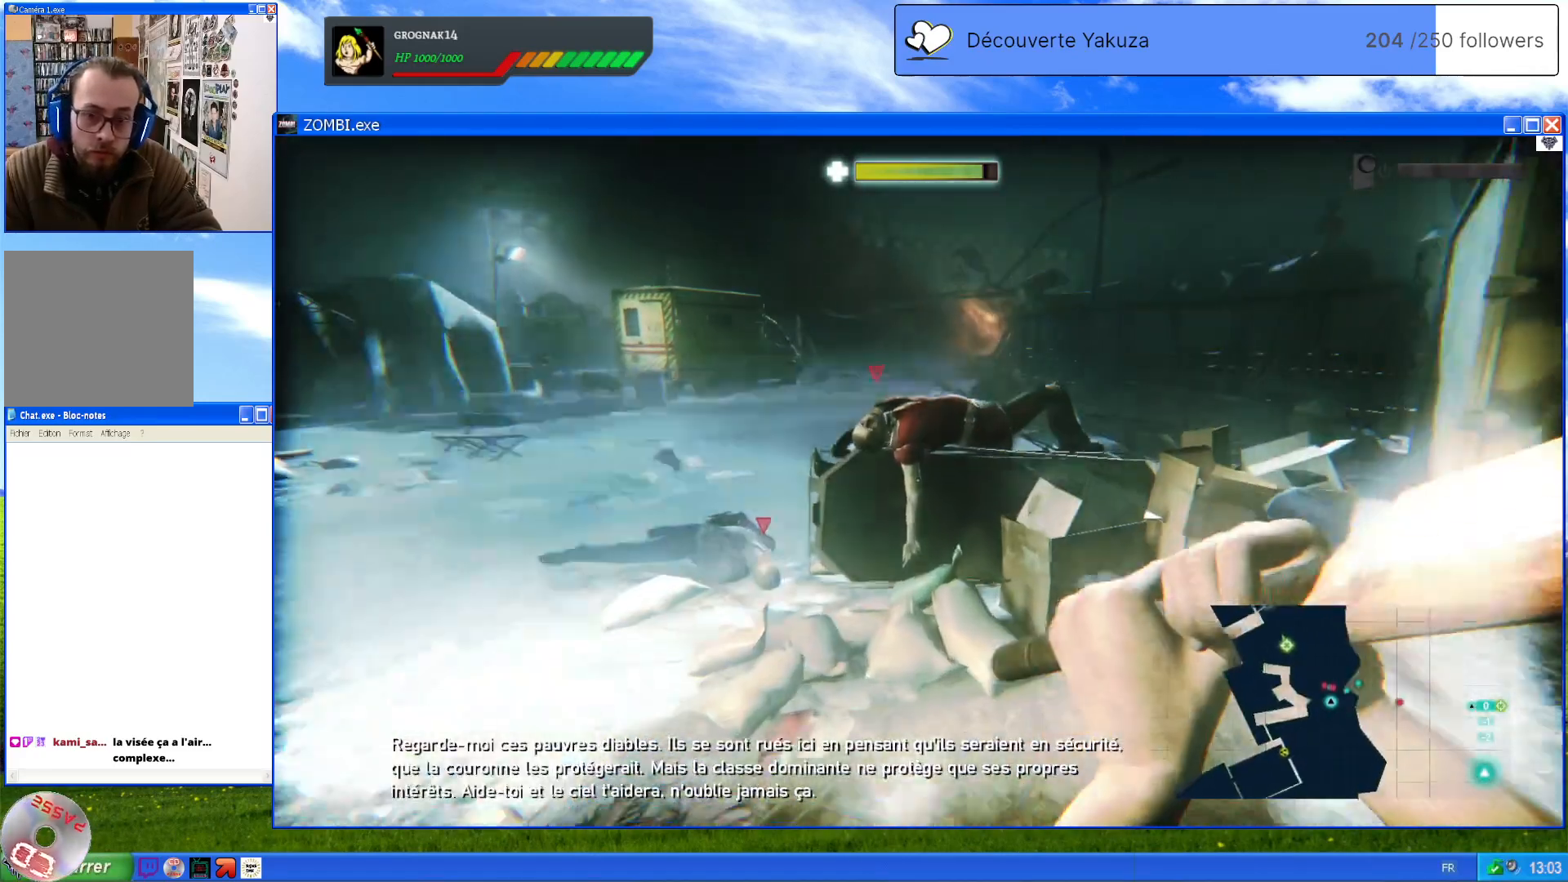
{"buttons": ["L2"], "left_stick": "up", "right_stick": "center", "events": []}